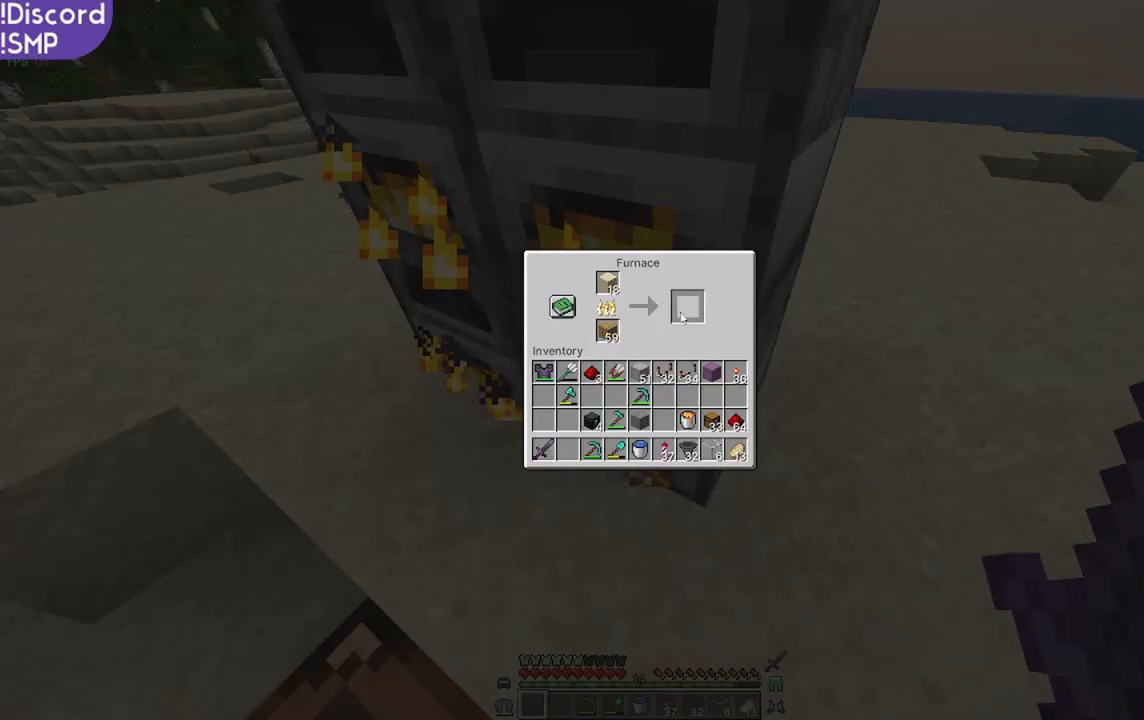
Gameplay with keyboard and mouse; each line is a JSON object with the keys and mouse buttons held at the frame after it. "events" lists presses ("down") and releases ("up") of "a", "d", "s", "w", "mouse_left" and "mouse_right" between this image and that frame as [ms after this image, input, new state], when the widget could be followed in between. "mouse_left", "mouse_right" = the "left", "right" buttons of the "mouse" list. No other keys are recorded. Fast repeated clicks can show as one long hold. Mouse movement is not recorded.
{"keys": [], "mouse": []}
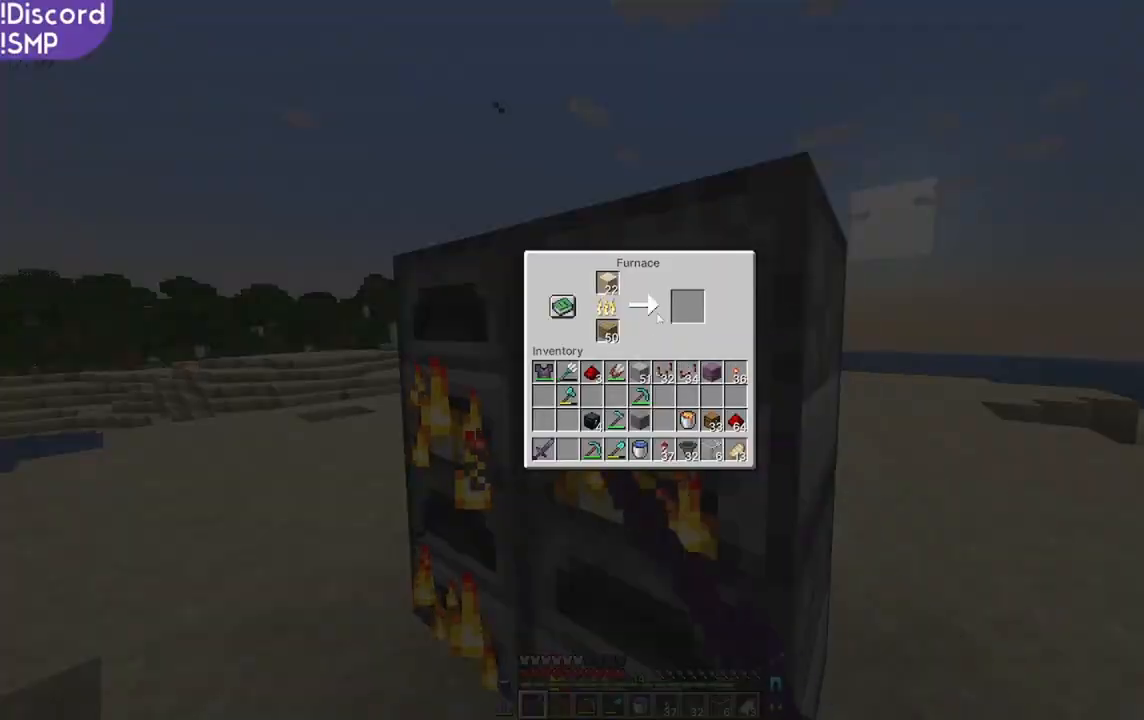
{"keys": [], "mouse": [], "events": []}
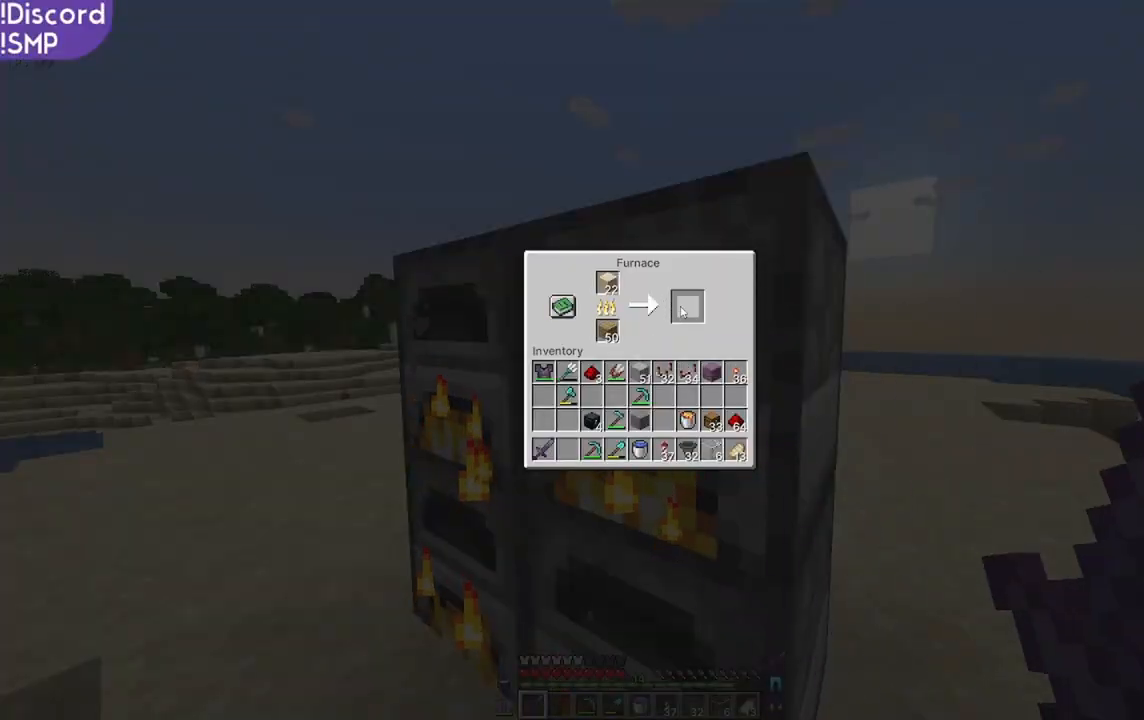
{"keys": [], "mouse": [], "events": []}
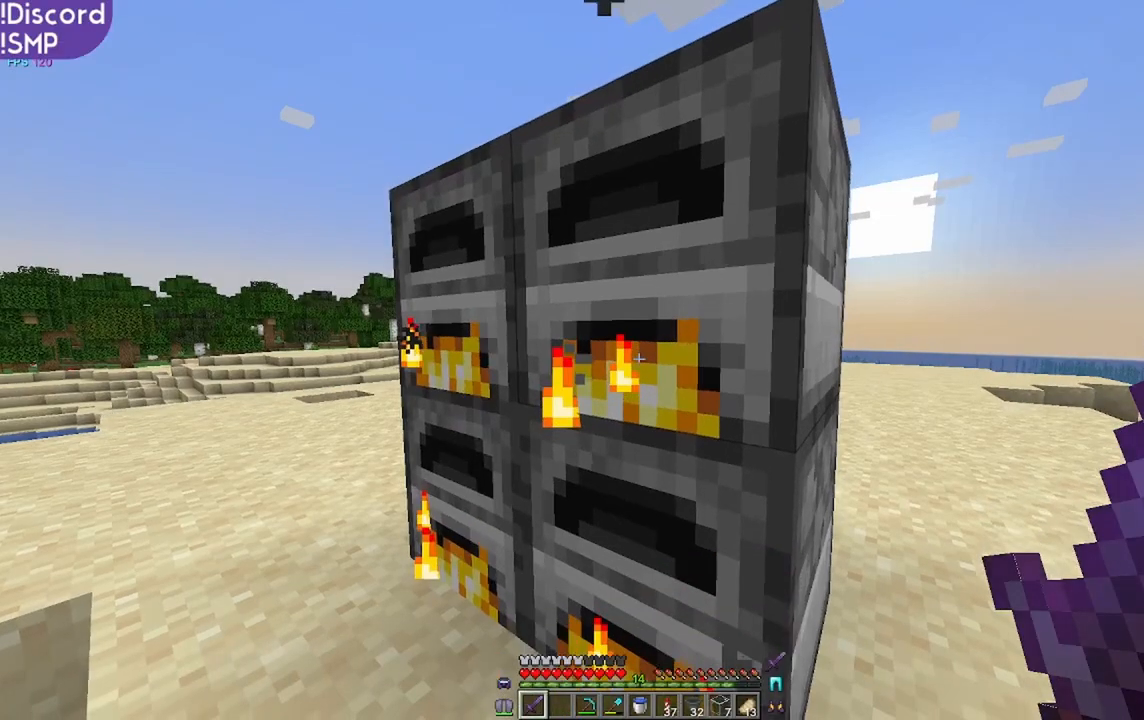
{"keys": [], "mouse": []}
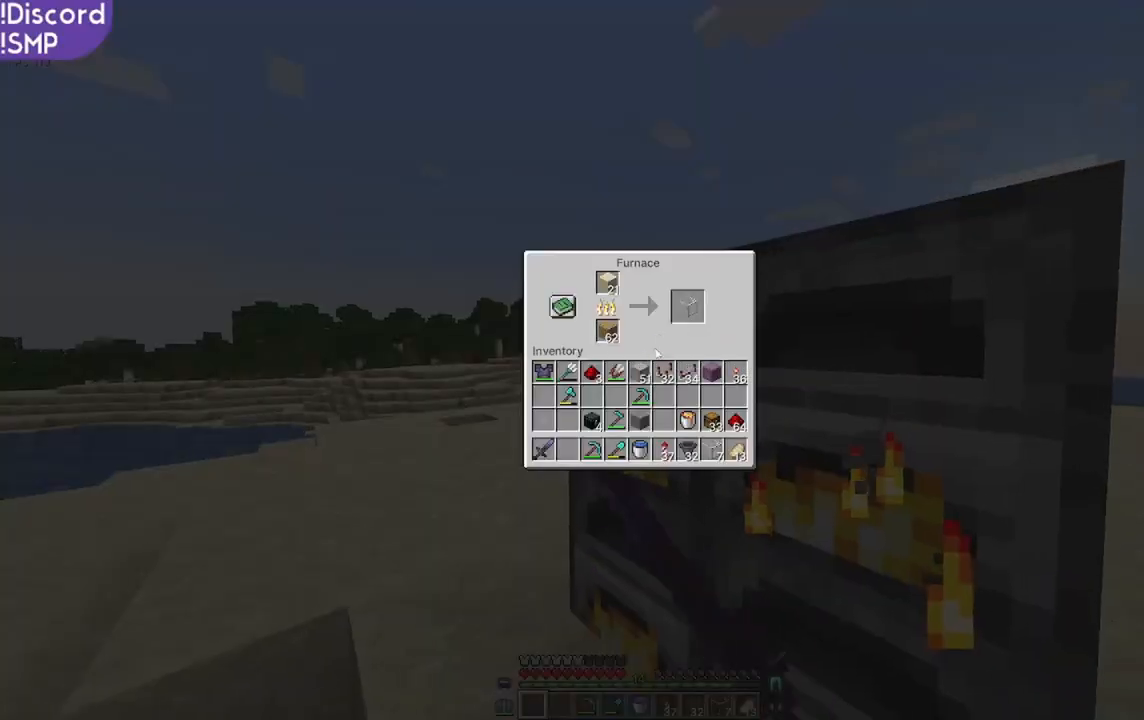
{"keys": [], "mouse": [], "events": []}
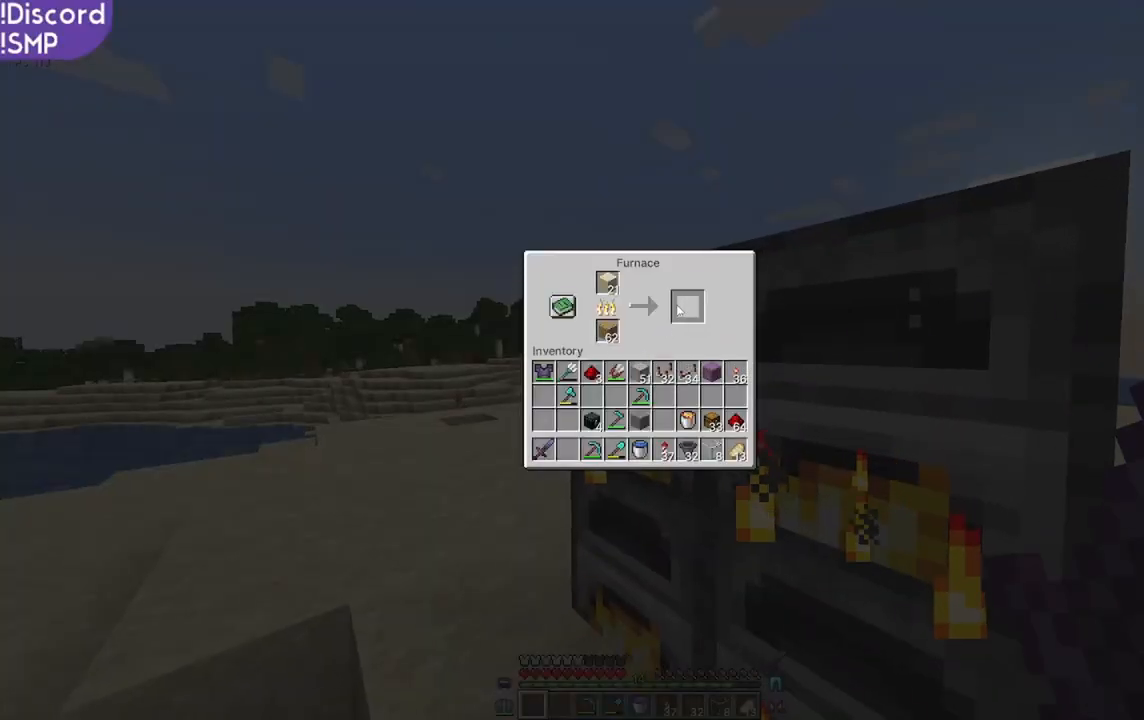
{"keys": ["w"], "mouse": [], "events": [[267, "w", "down"]]}
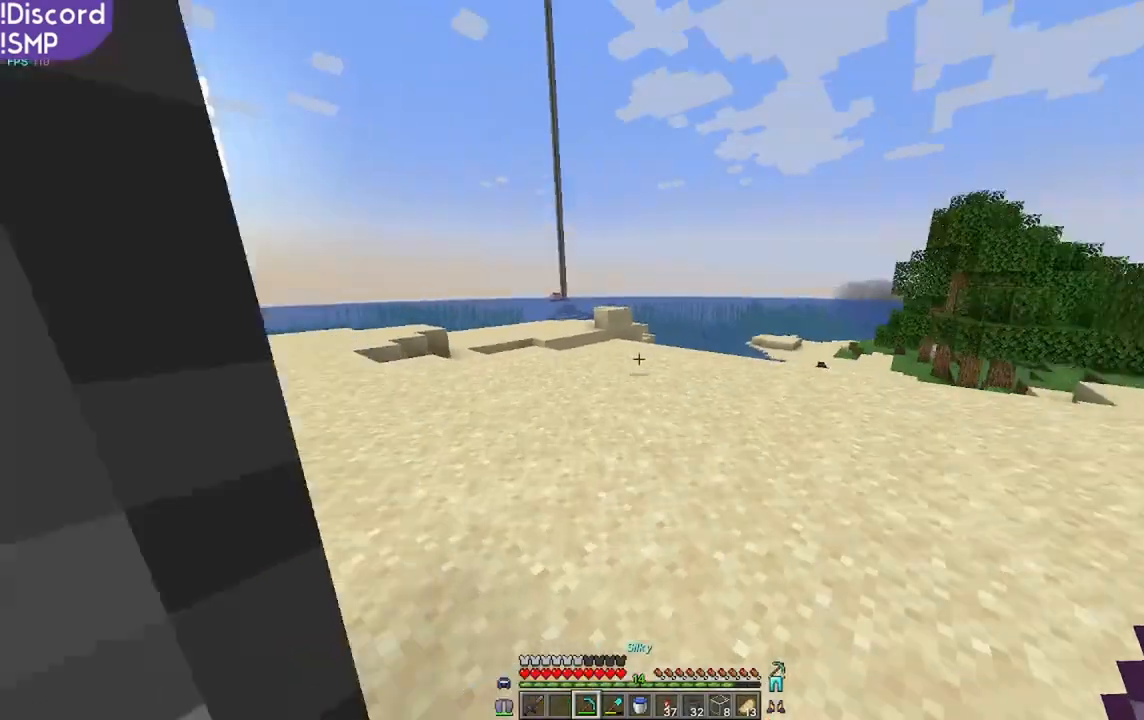
{"keys": ["w"], "mouse": [], "events": []}
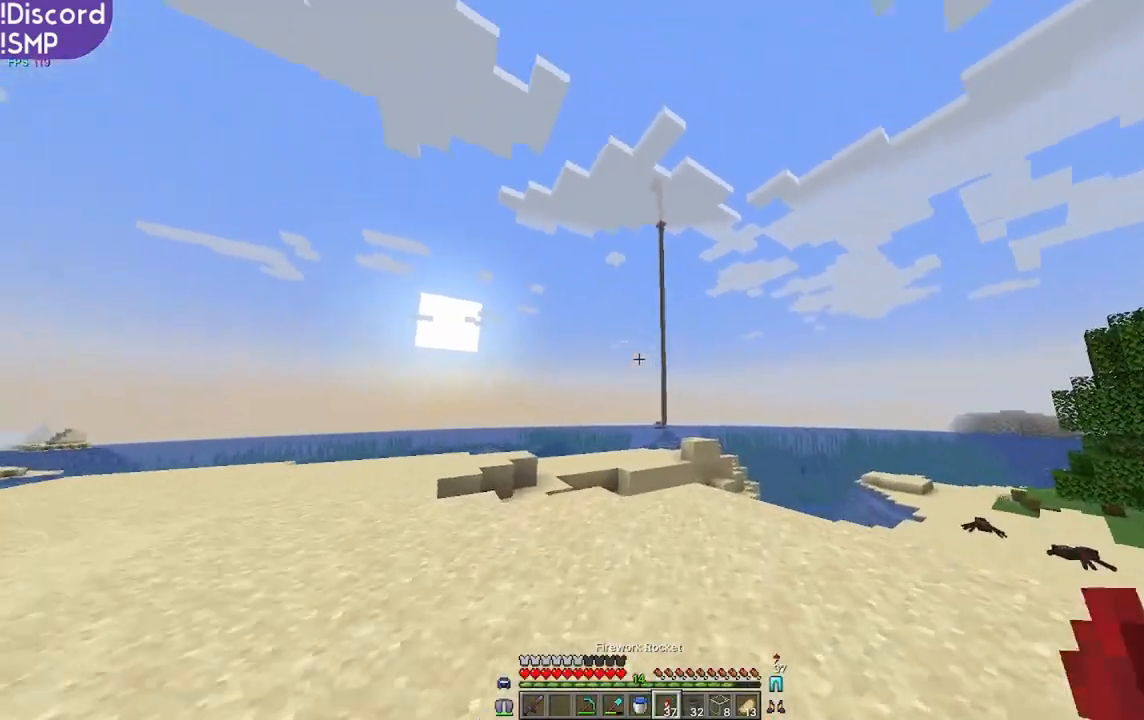
{"keys": ["w"], "mouse": [], "events": [[400, "mouse_right", "down"], [484, "mouse_right", "up"]]}
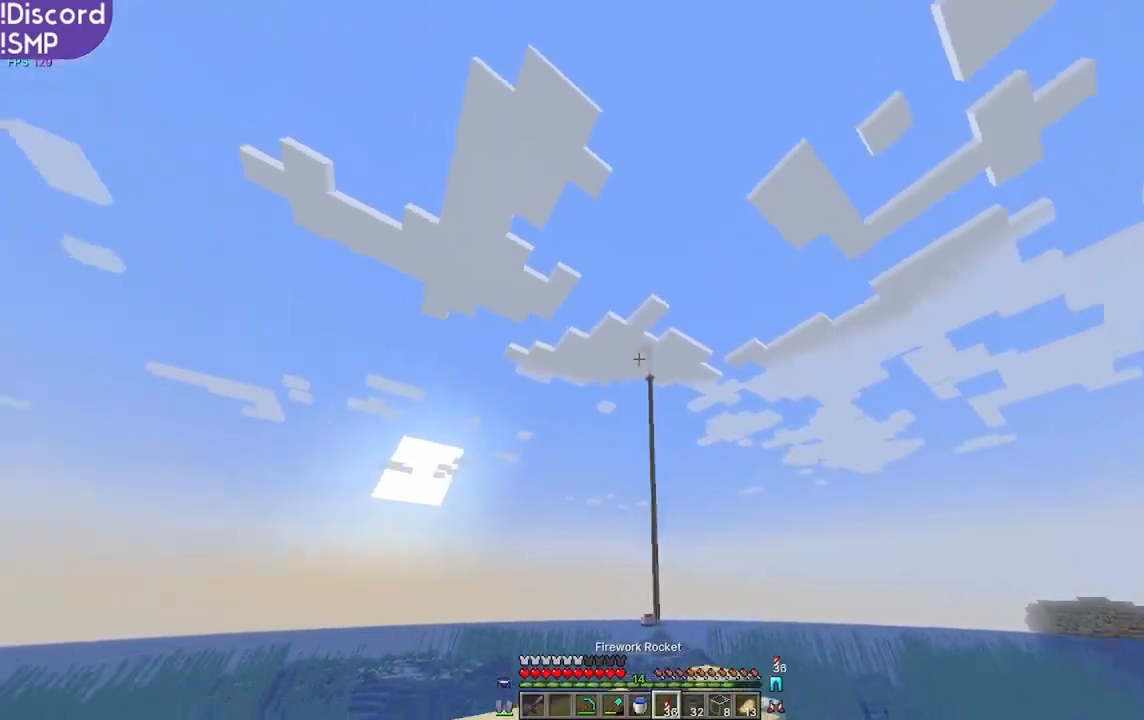
{"keys": ["w"], "mouse": [], "events": []}
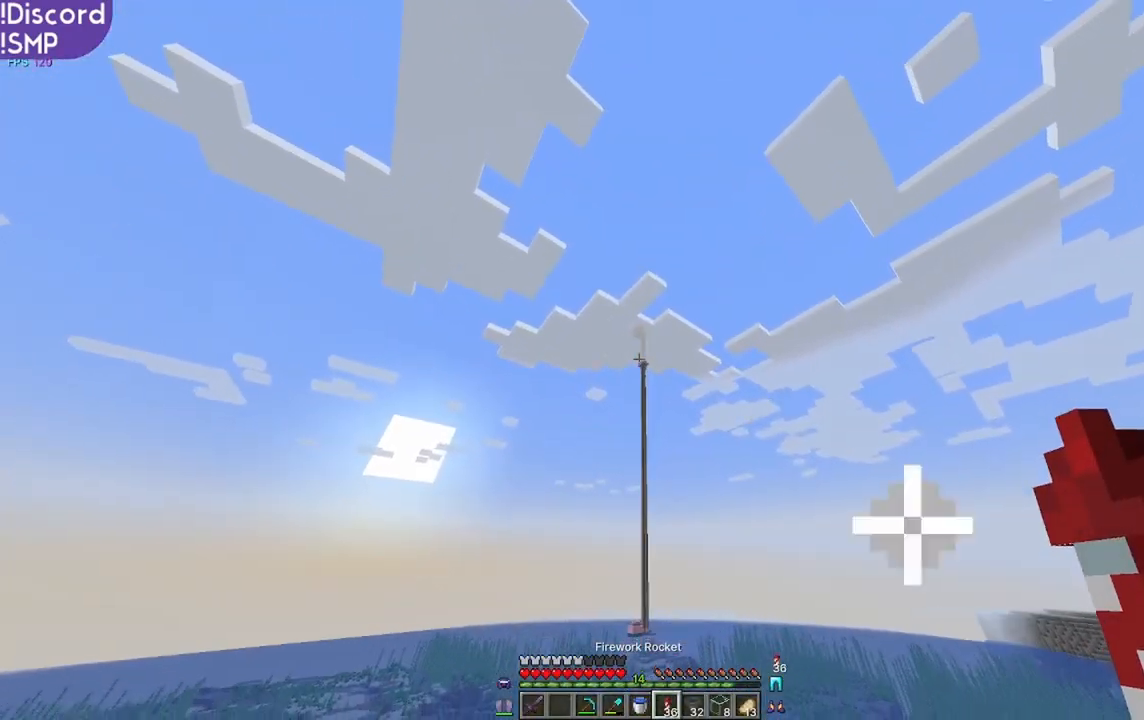
{"keys": ["w"], "mouse": [], "events": []}
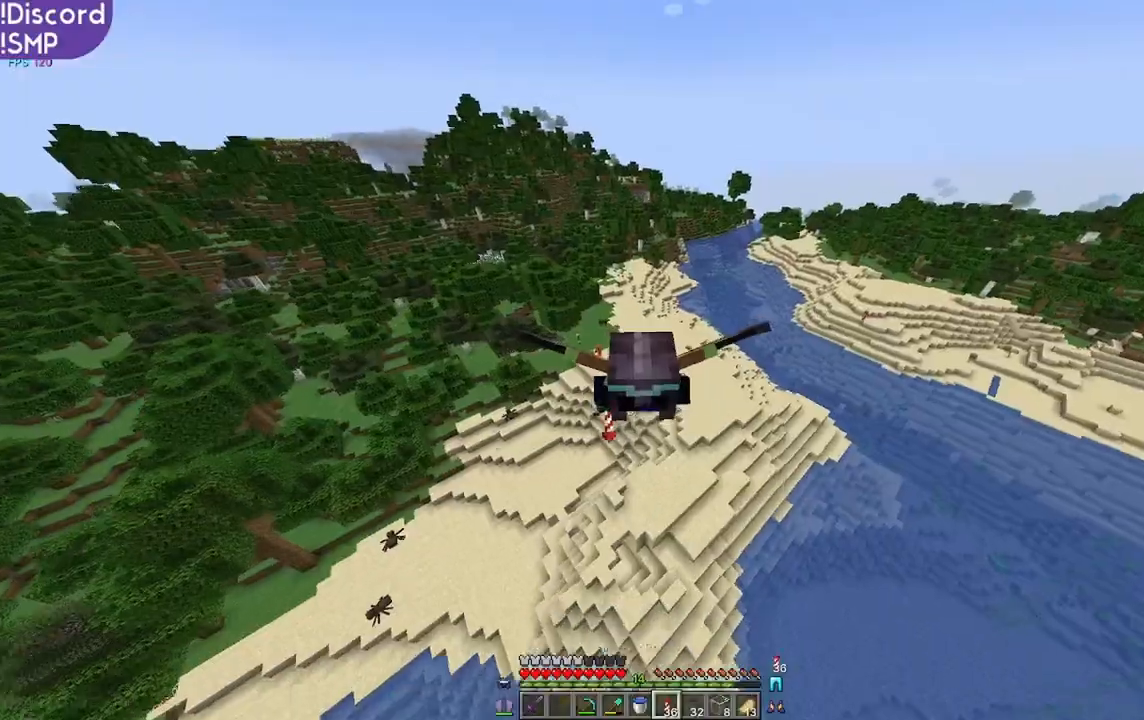
{"keys": ["w"], "mouse": [], "events": []}
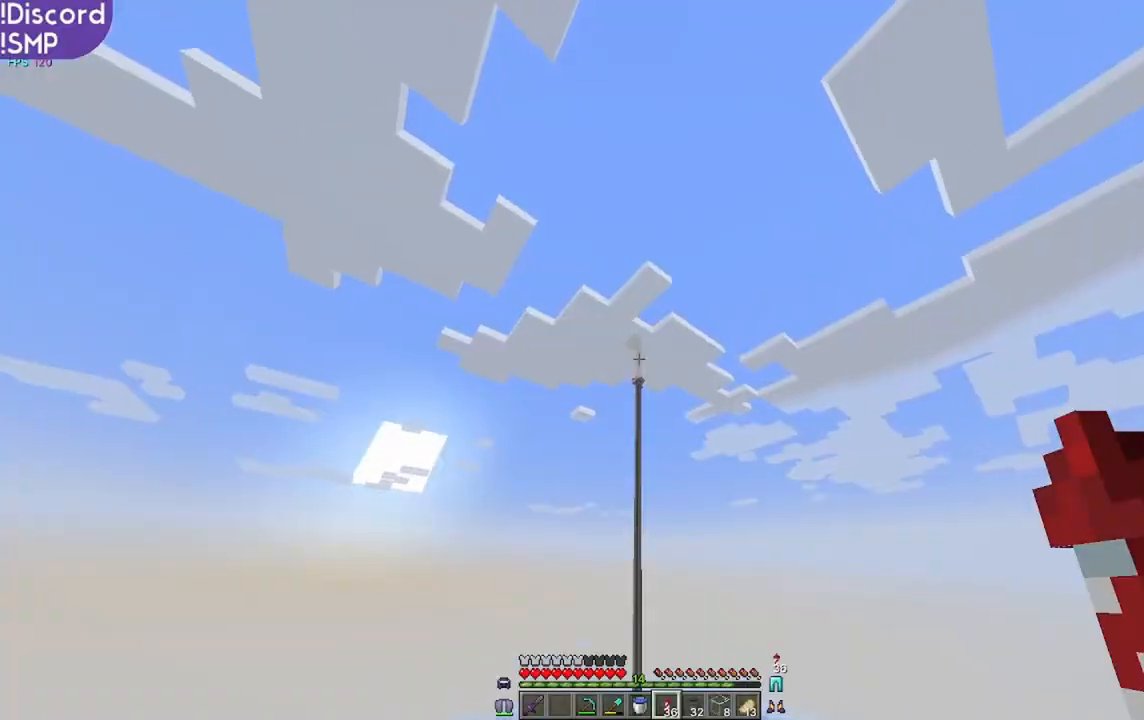
{"keys": ["w"], "mouse": [], "events": []}
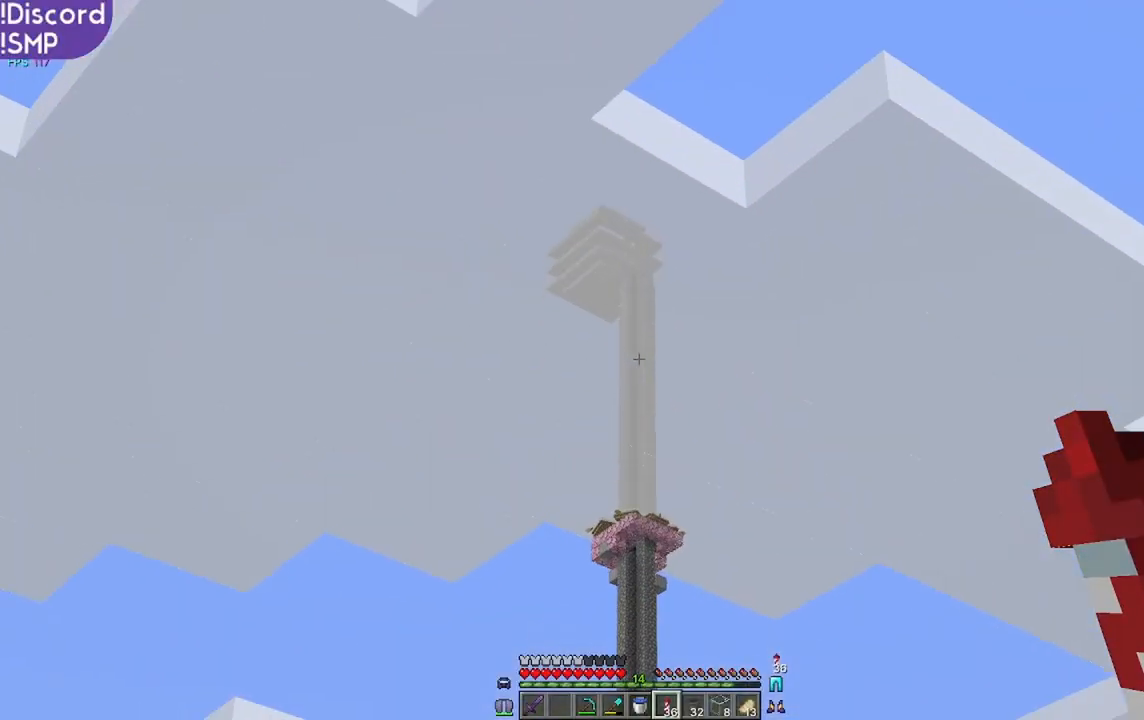
{"keys": ["w"], "mouse": [], "events": []}
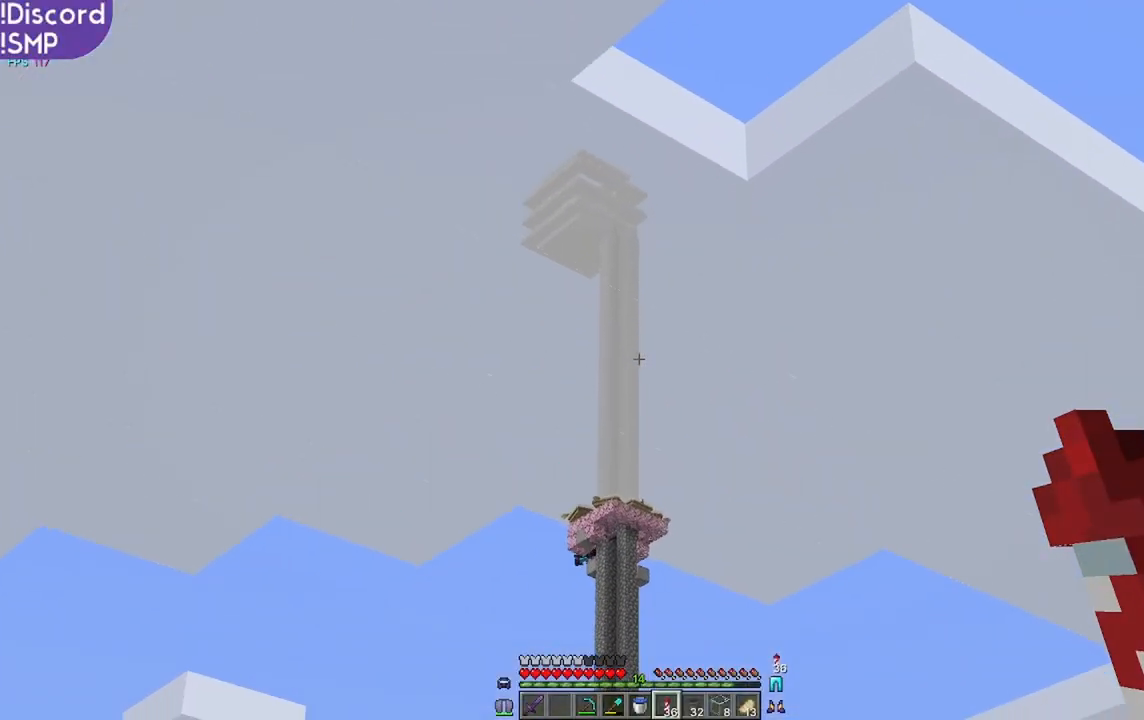
{"keys": ["w"], "mouse": [], "events": []}
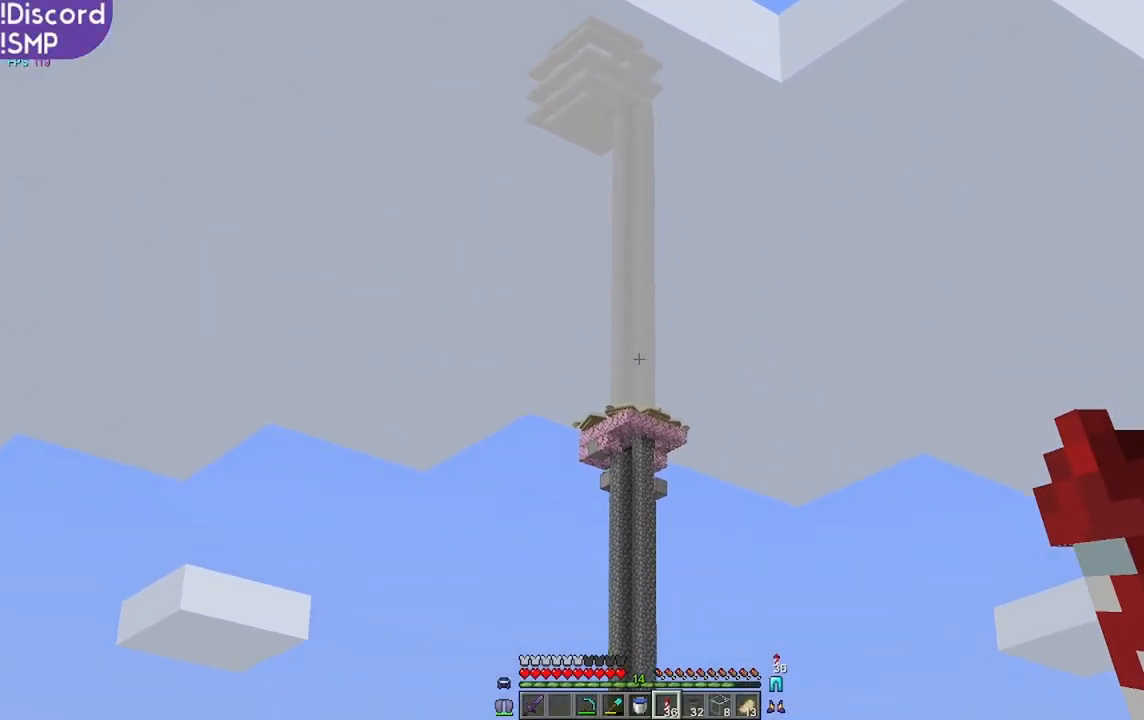
{"keys": ["w"], "mouse": [], "events": []}
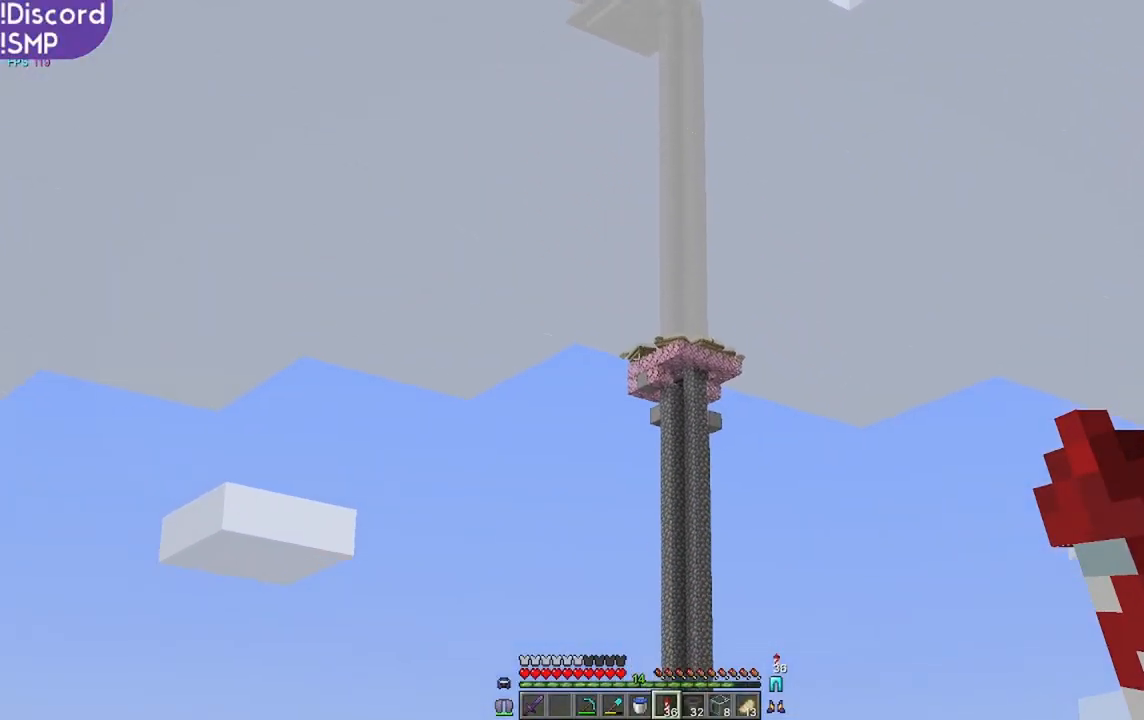
{"keys": ["w"], "mouse": [], "events": [[300, "mouse_right", "down"], [400, "mouse_right", "up"]]}
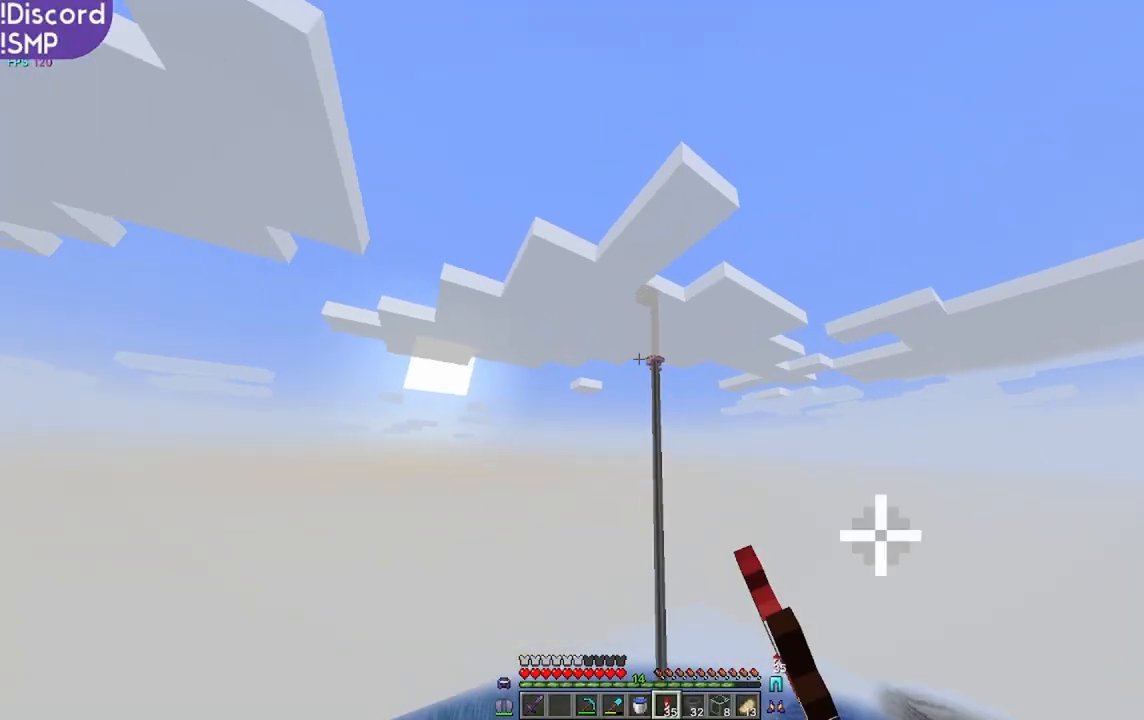
{"keys": ["w"], "mouse": [], "events": []}
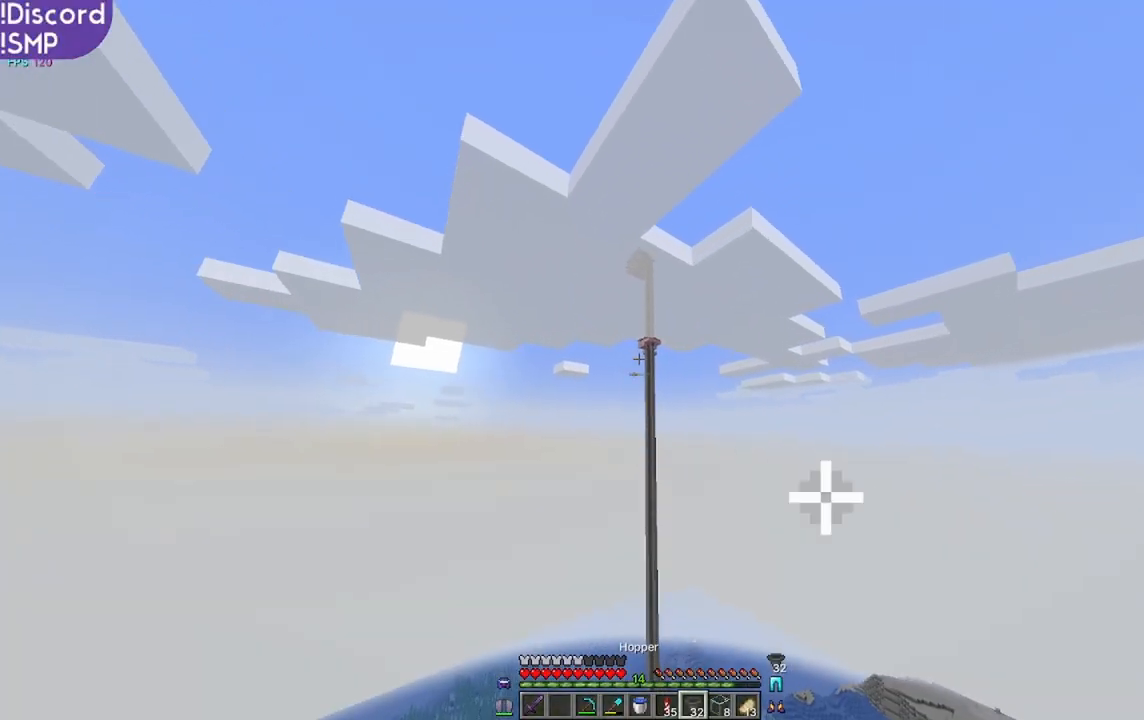
{"keys": ["w"], "mouse": [], "events": []}
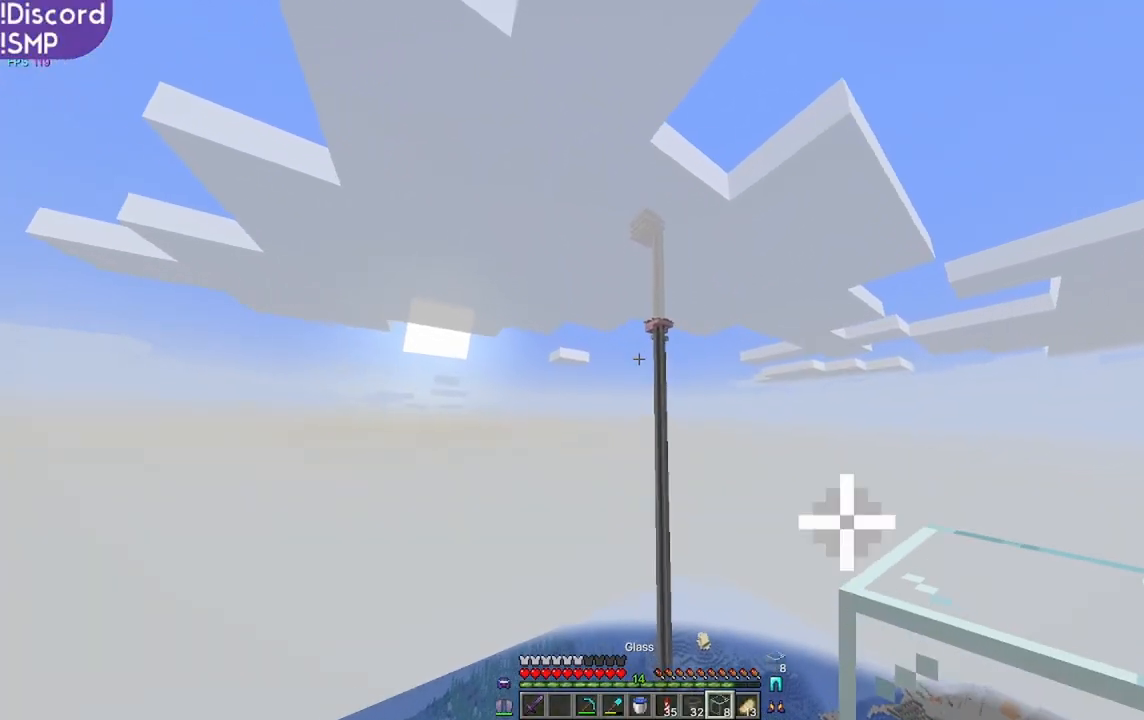
{"keys": ["w"], "mouse": [], "events": []}
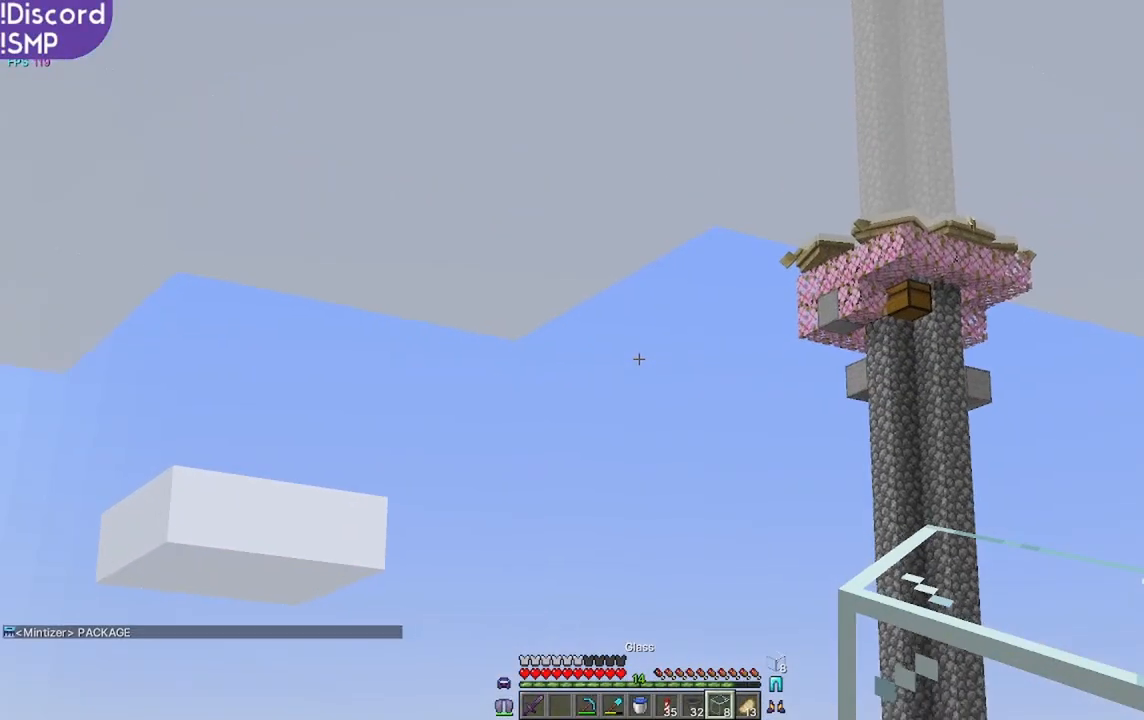
{"keys": ["w"], "mouse": [], "events": []}
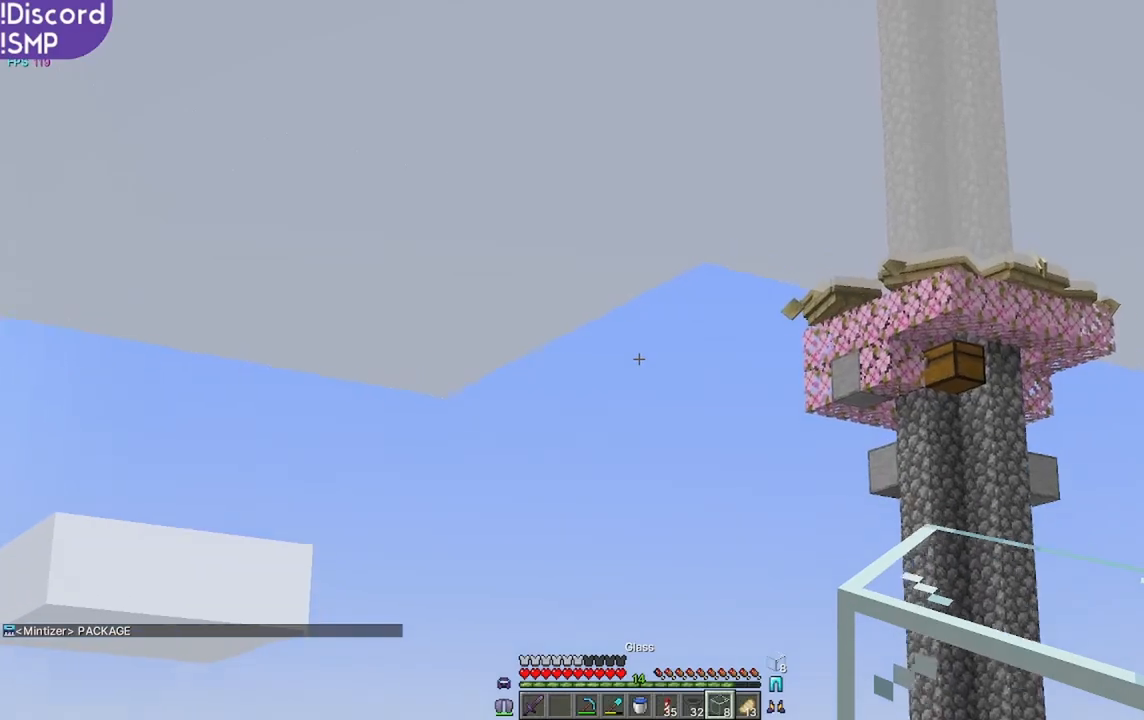
{"keys": ["w"], "mouse": [], "events": []}
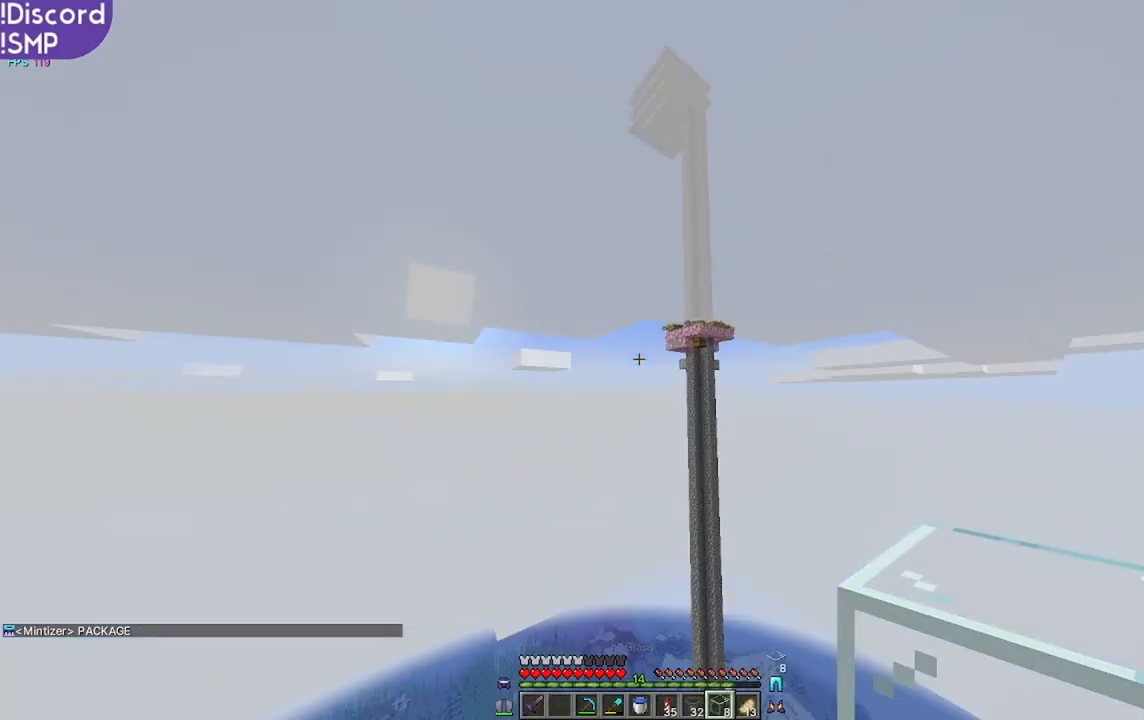
{"keys": ["w"], "mouse": [], "events": []}